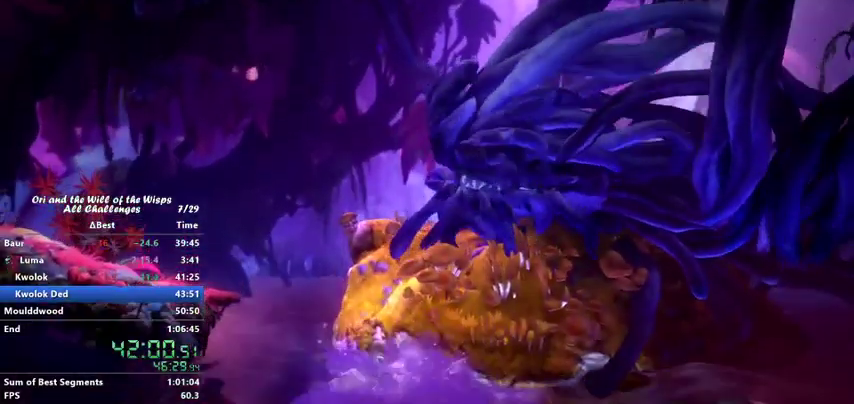
Gameplay with keyboard; each line is a JSON object with the keys held at the frame after it. "events" lists presses ("down") and releases ("up") of "ability1", "ability2", "ability3", "bash", "dash", "down", "feather", "grapple", "jump", "left", "right" and "up" between this image and that frame as [ms after this image, input, new state], when the widget could be followed in between. No other keys are recorded. Mouse input is not recorded. Key names are as the overlay labels them; some are game actions (e.g. jump) rather than physical keys.
{"keys": ["jump", "left"], "events": []}
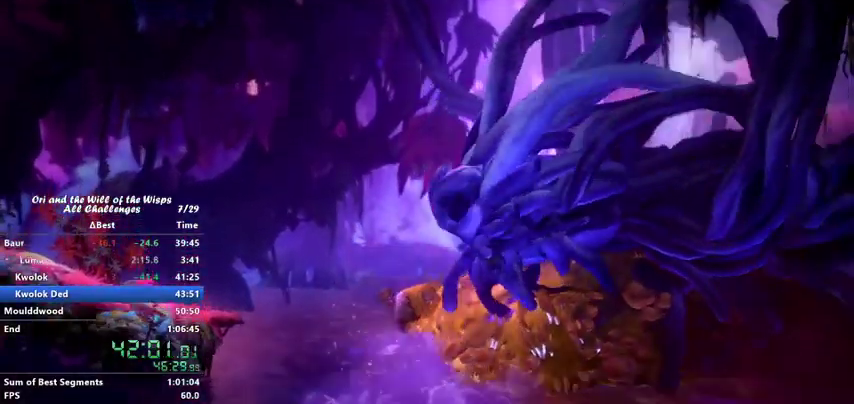
{"keys": ["jump", "left"], "events": []}
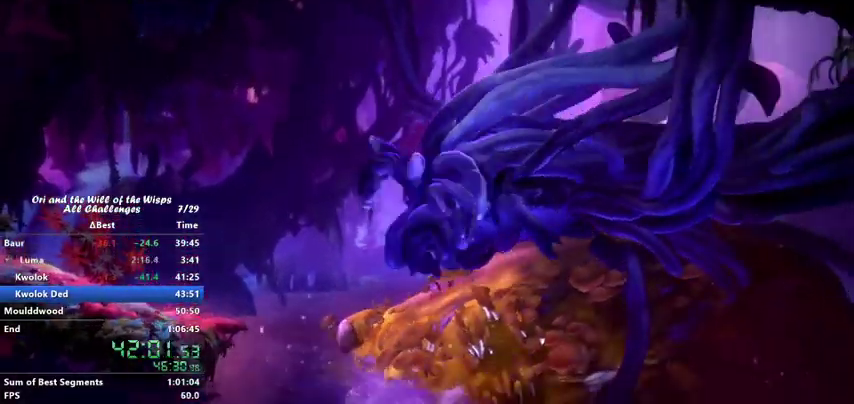
{"keys": ["jump", "left", "up"], "events": [[467, "up", "down"]]}
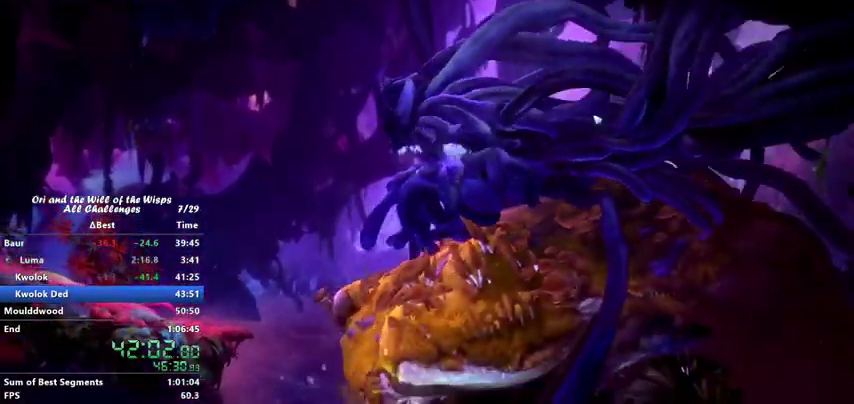
{"keys": ["jump", "left", "up"], "events": [[67, "ability1", "down"], [167, "ability1", "up"], [400, "ability1", "down"], [467, "ability1", "up"]]}
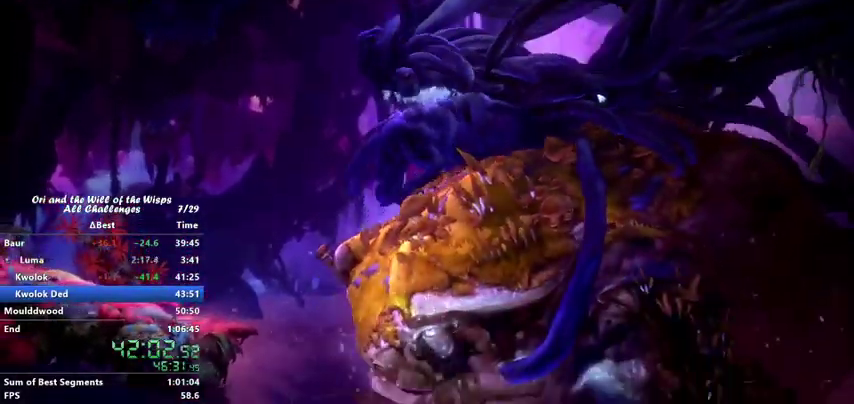
{"keys": ["jump", "left", "up"], "events": []}
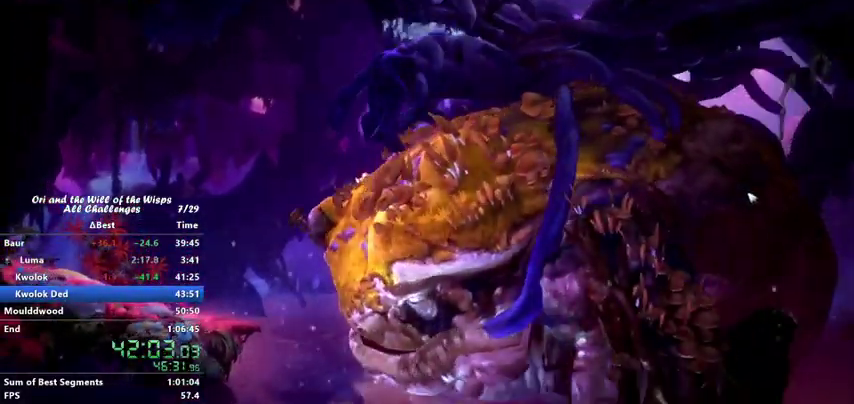
{"keys": ["jump", "left", "up"], "events": []}
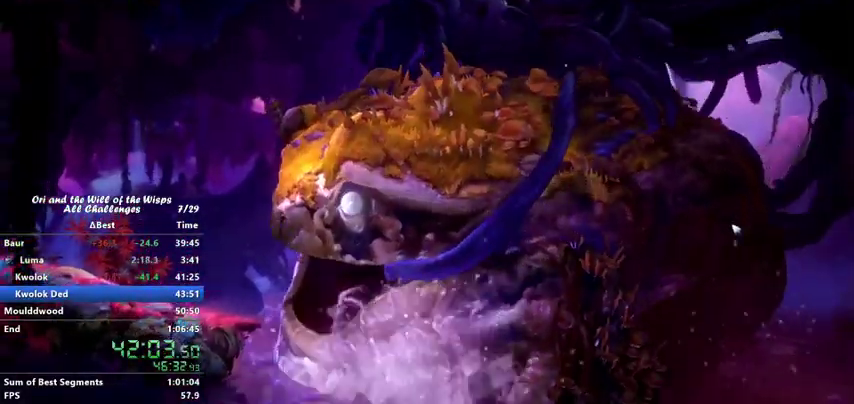
{"keys": ["left", "up"], "events": [[467, "jump", "up"]]}
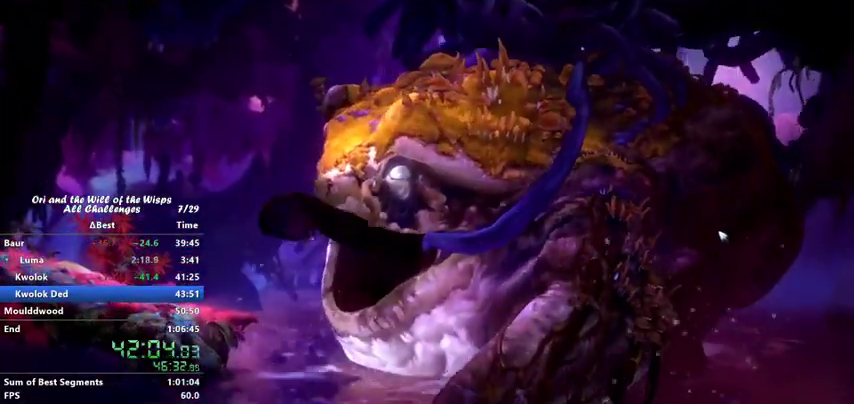
{"keys": ["jump", "left", "up"], "events": [[67, "jump", "down"], [167, "jump", "up"], [267, "jump", "down"], [300, "jump", "up"], [400, "jump", "down"]]}
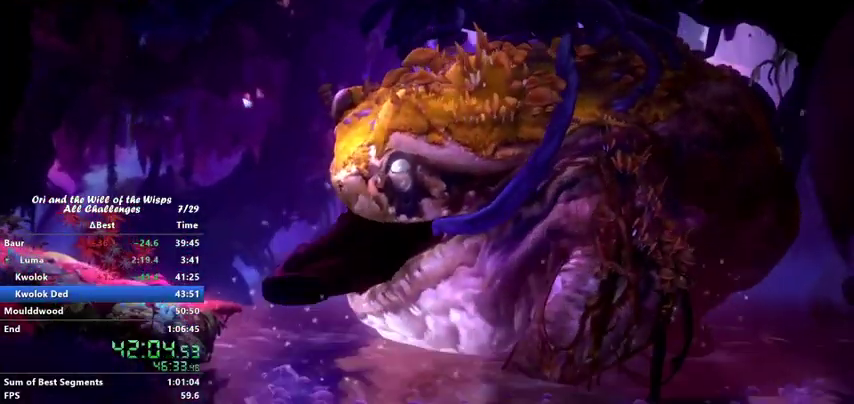
{"keys": ["left", "up"], "events": [[67, "ability2", "down"], [67, "jump", "up"], [100, "up", "up"], [167, "ability2", "up"], [333, "up", "down"], [367, "jump", "down"], [467, "jump", "up"]]}
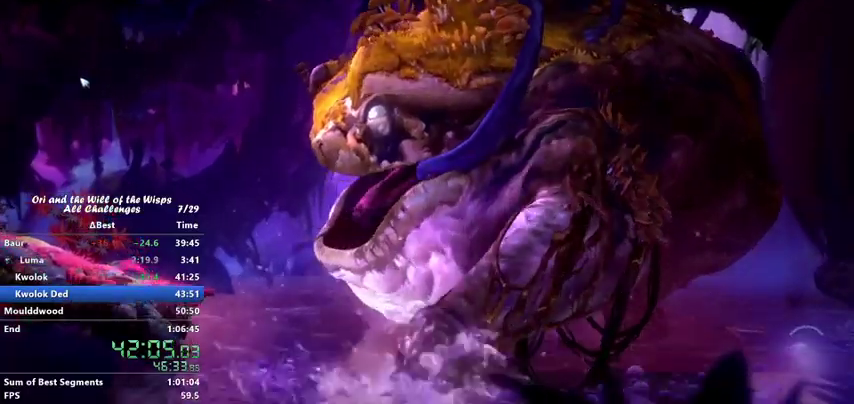
{"keys": ["left"], "events": [[67, "ability2", "down"], [67, "jump", "down"], [100, "ability2", "up"], [267, "jump", "up"], [433, "up", "up"]]}
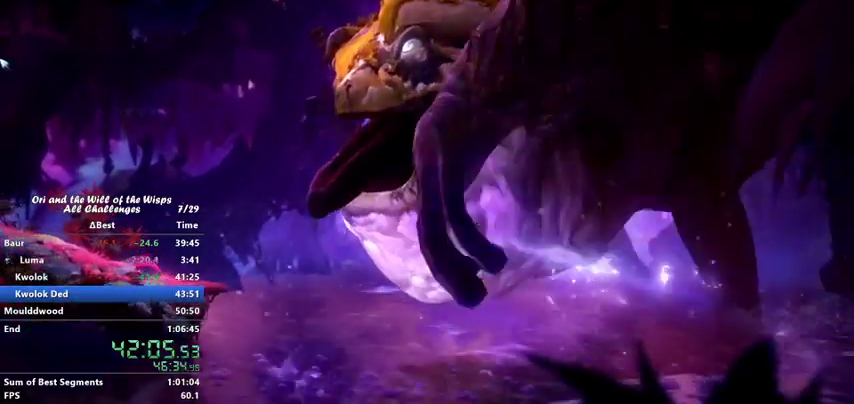
{"keys": ["left"], "events": [[200, "dash", "down"], [367, "dash", "up"]]}
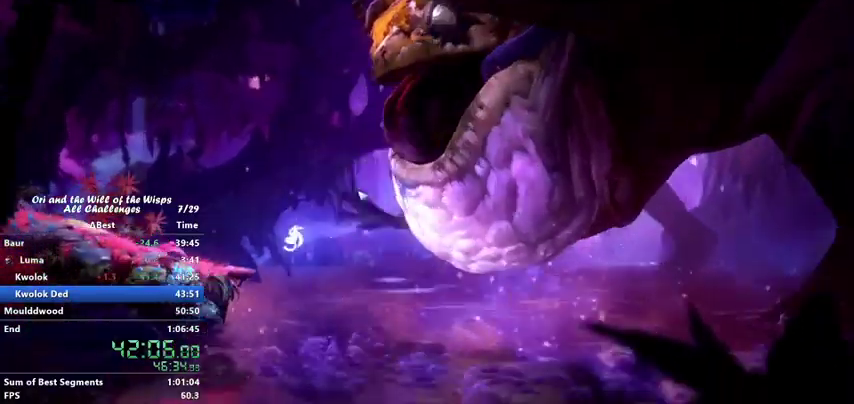
{"keys": ["dash", "left"], "events": [[267, "dash", "down"], [367, "dash", "up"], [367, "jump", "down"], [467, "dash", "down"], [467, "jump", "up"]]}
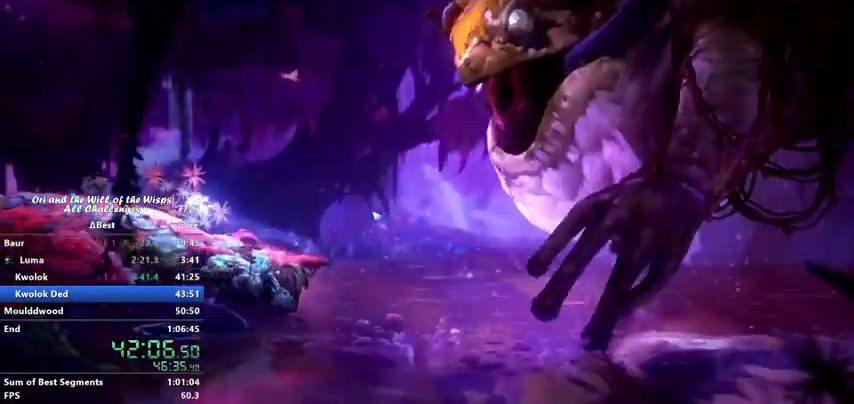
{"keys": ["left"], "events": [[100, "dash", "up"], [167, "jump", "down"], [267, "dash", "down"], [267, "jump", "up"], [400, "dash", "up"]]}
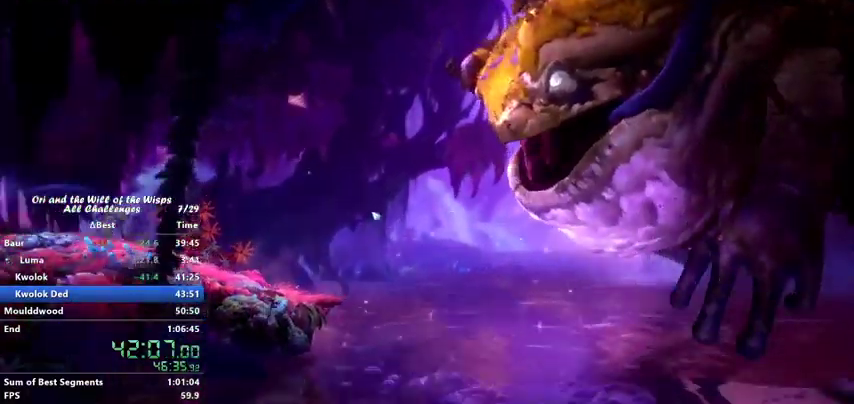
{"keys": ["left"], "events": []}
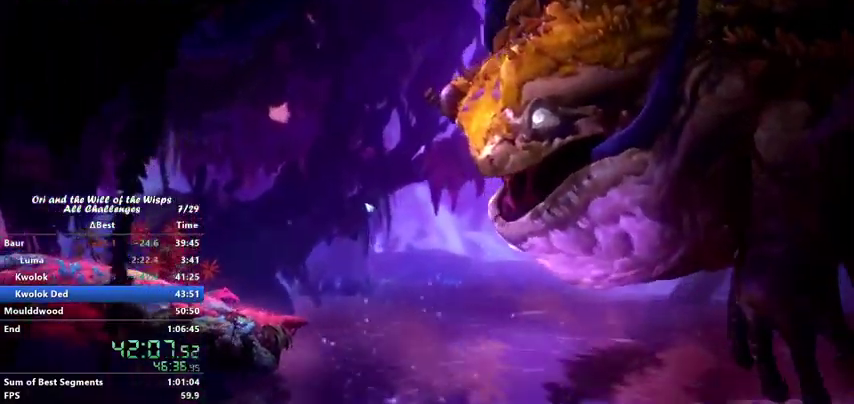
{"keys": ["dash", "left"], "events": [[233, "dash", "down"], [333, "dash", "up"], [367, "jump", "down"], [467, "dash", "down"], [467, "jump", "up"]]}
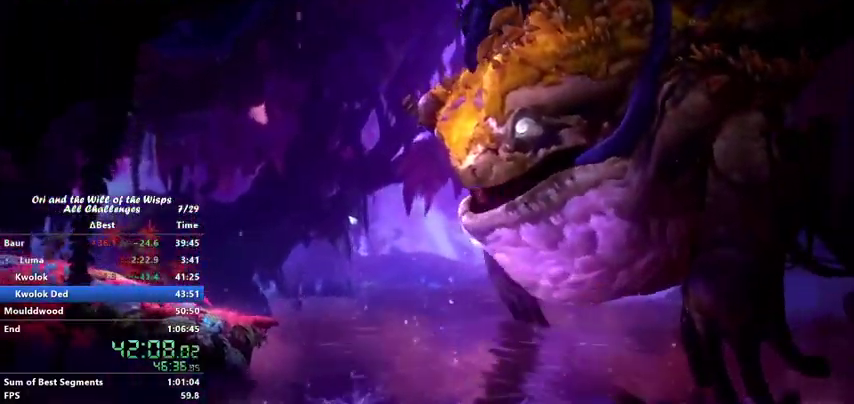
{"keys": ["dash", "left"], "events": [[100, "dash", "up"], [467, "dash", "down"]]}
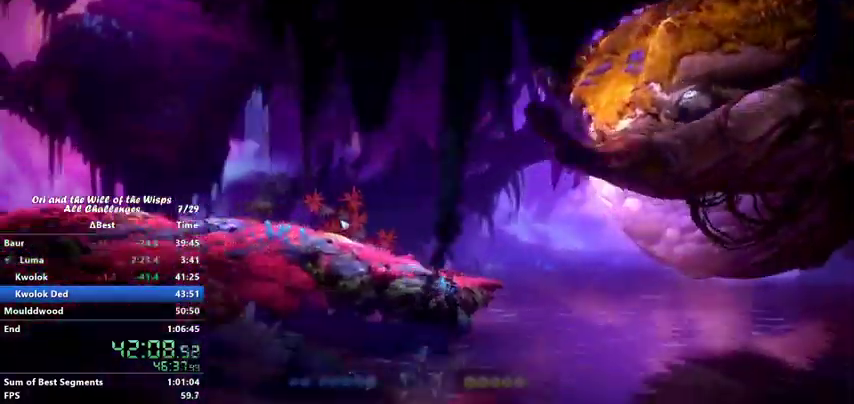
{"keys": ["dash", "left"], "events": [[67, "dash", "up"], [467, "dash", "down"]]}
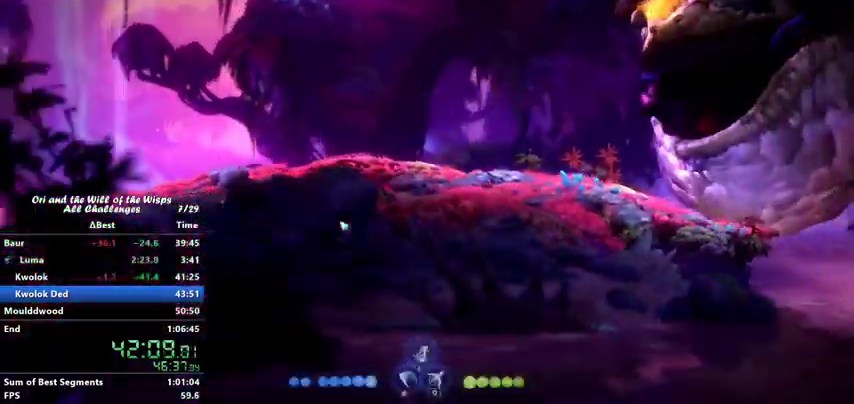
{"keys": ["left"], "events": [[33, "dash", "up"]]}
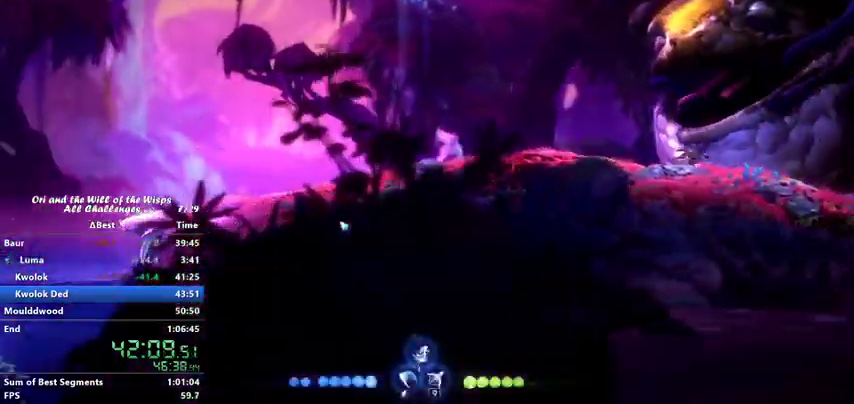
{"keys": ["jump", "up"], "events": [[367, "jump", "down"], [367, "left", "up"], [367, "up", "down"]]}
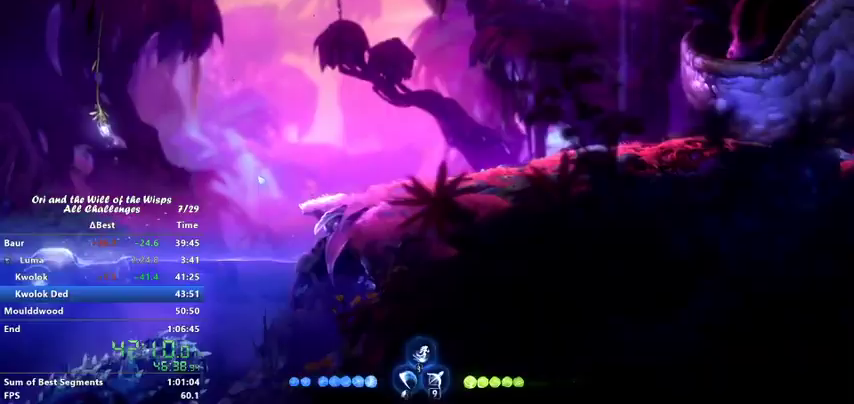
{"keys": ["jump", "left"], "events": [[367, "jump", "up"], [467, "jump", "down"], [500, "left", "down"], [500, "up", "up"]]}
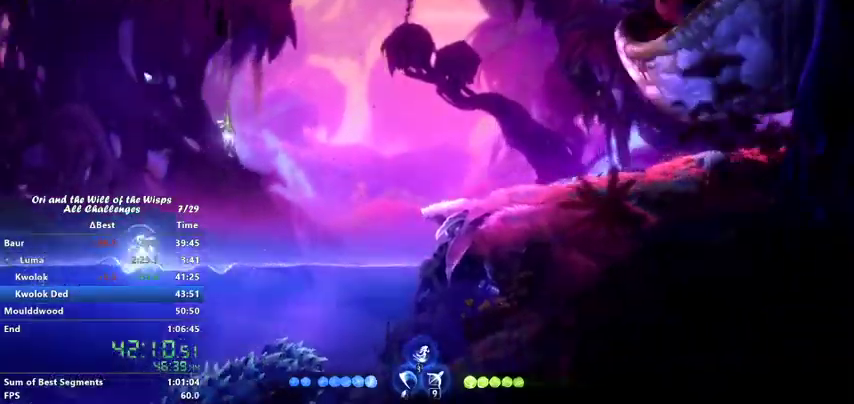
{"keys": ["dash", "left"], "events": [[67, "ability2", "down"], [67, "jump", "up"], [67, "left", "up"], [167, "ability2", "up"], [233, "left", "down"], [500, "dash", "down"]]}
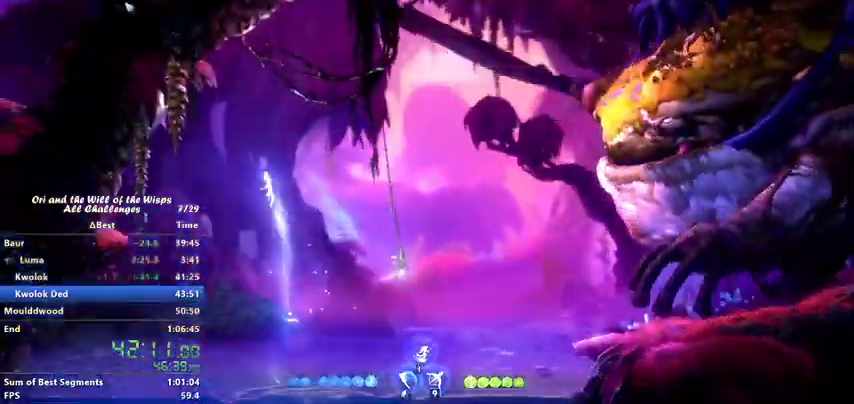
{"keys": ["left"], "events": [[200, "dash", "up"]]}
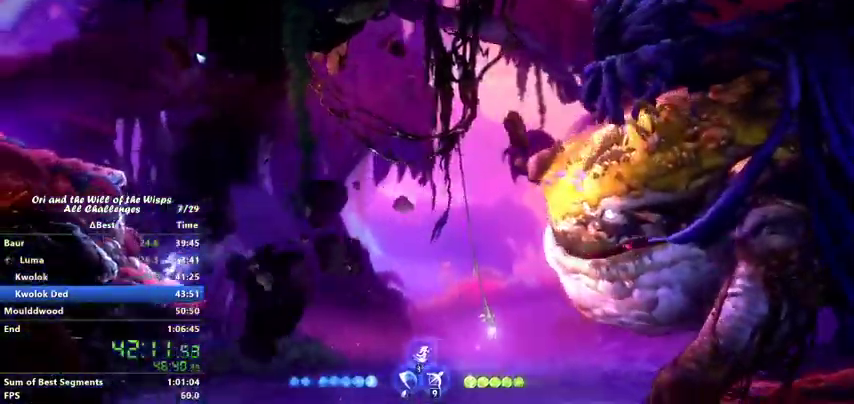
{"keys": ["jump", "left"], "events": [[167, "jump", "down"], [400, "jump", "up"], [467, "jump", "down"]]}
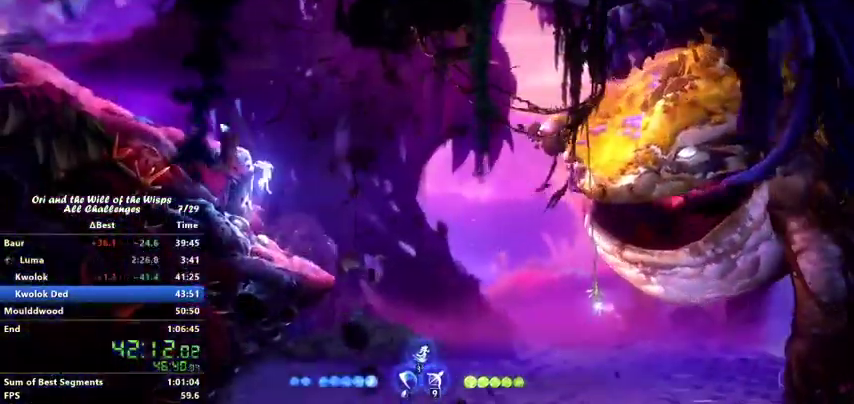
{"keys": ["dash", "left"], "events": [[233, "jump", "up"], [267, "jump", "down"], [333, "jump", "up"], [467, "dash", "down"]]}
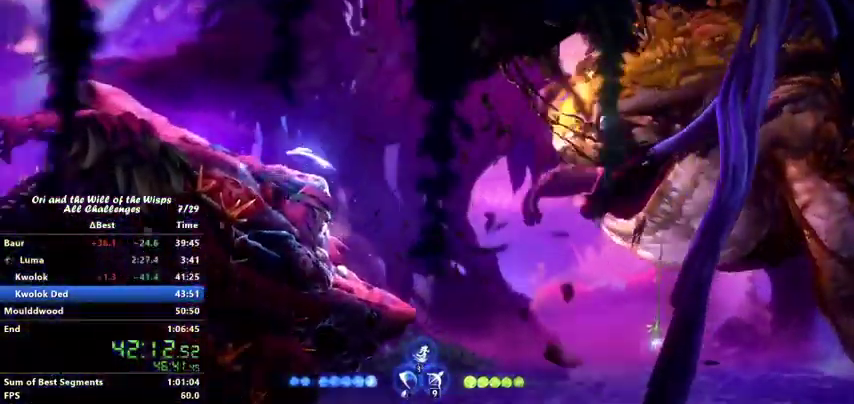
{"keys": ["left"], "events": [[100, "dash", "up"]]}
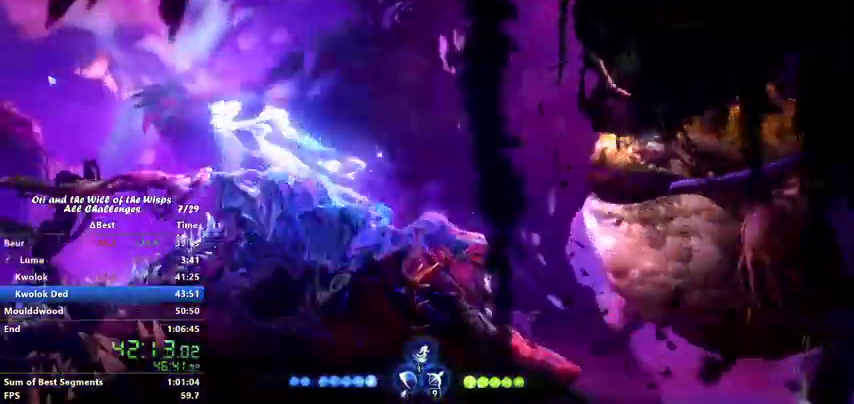
{"keys": ["left"], "events": []}
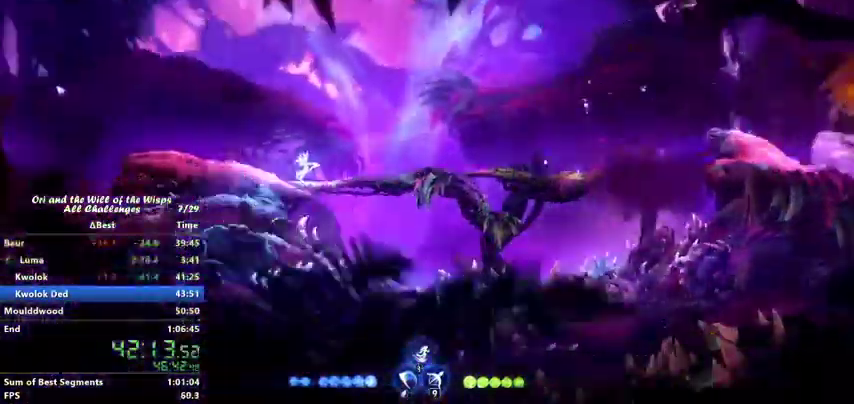
{"keys": ["left"], "events": []}
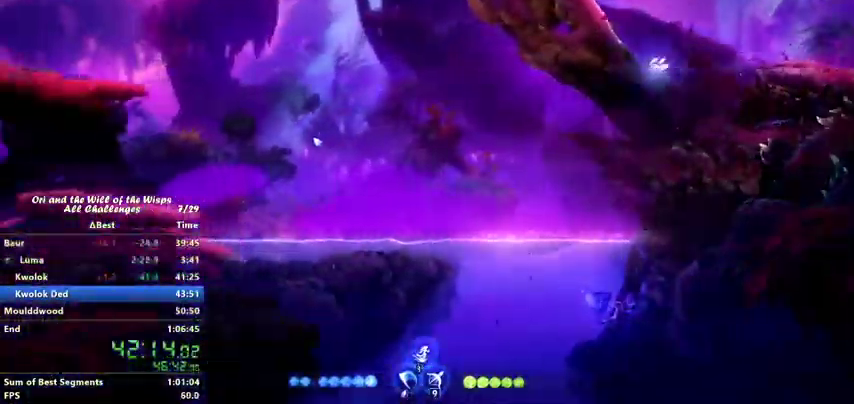
{"keys": [], "events": [[367, "left", "up"]]}